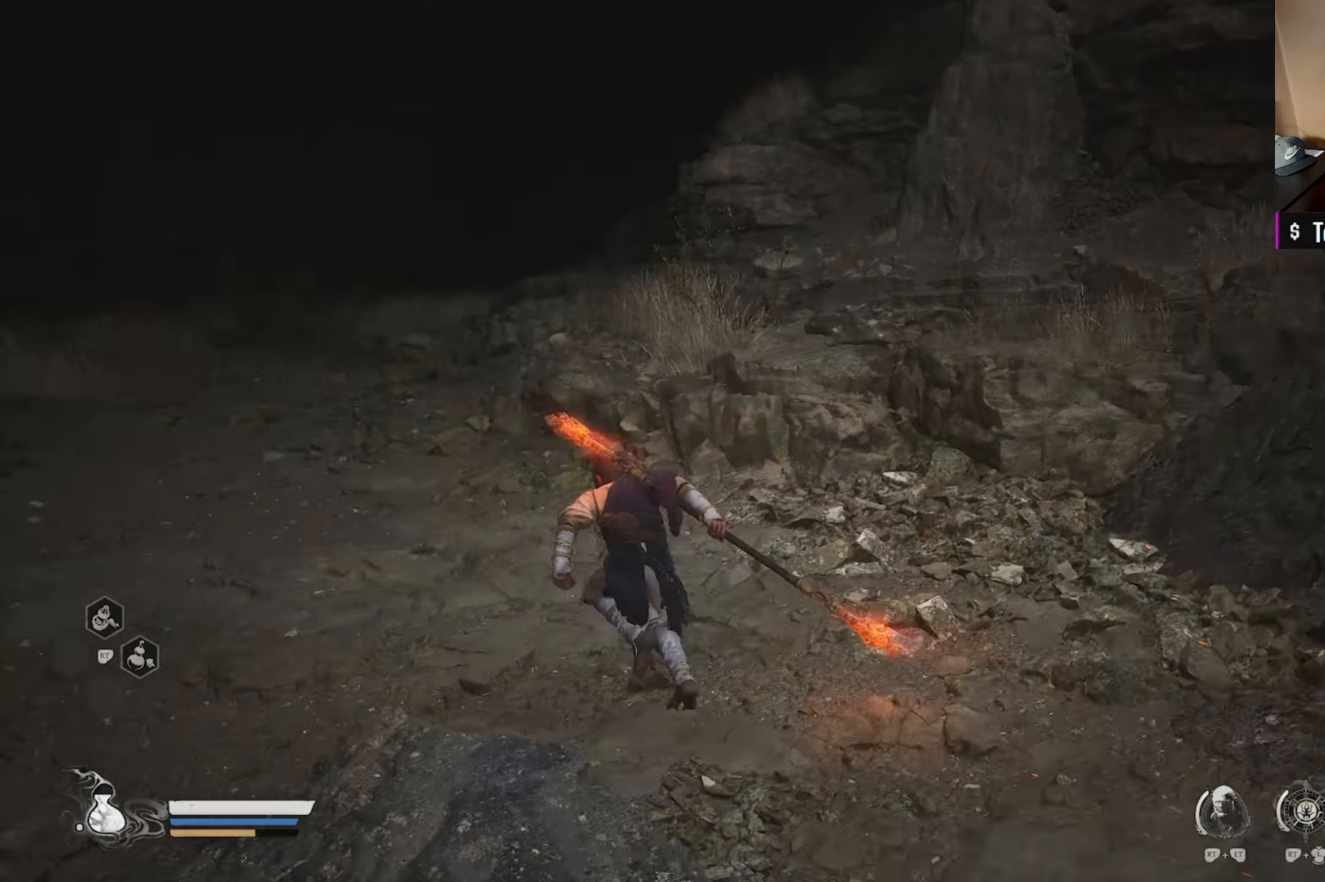
Gameplay with a controller (Xbox layout); each line is a JSON object with the inputs held at the frame after it. "events" lists button and stick changes between this image and that frame as [ms after this image, input, new state], when the widget could be followed in between.
{"buttons": [], "left_stick": "up", "right_stick": "center", "events": [[183, "right_stick", "center"]]}
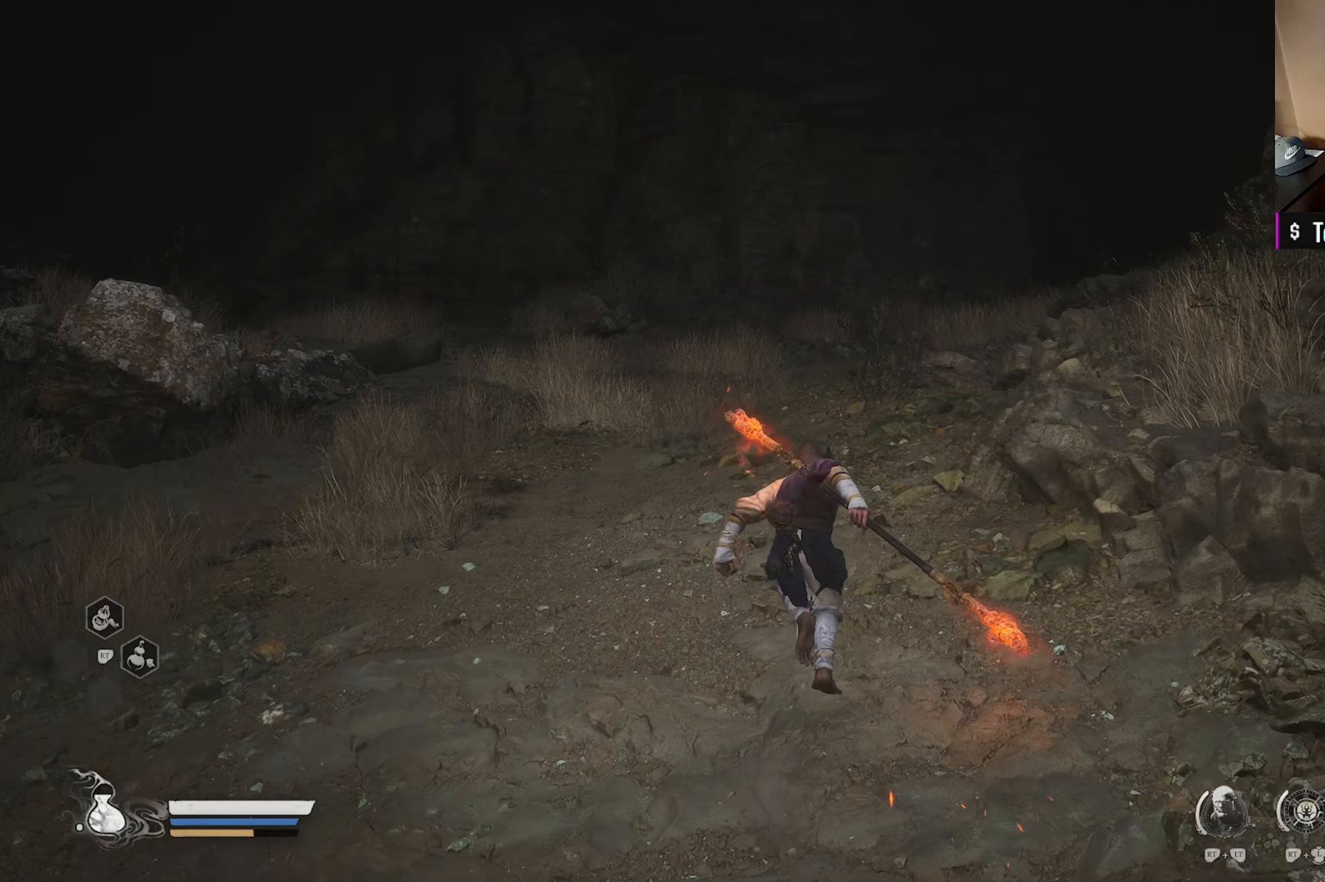
{"buttons": [], "left_stick": "up-left", "right_stick": "right", "events": [[83, "right_stick", "down-left"], [167, "right_stick", "center"], [267, "left_stick", "up-left"], [483, "right_stick", "right"]]}
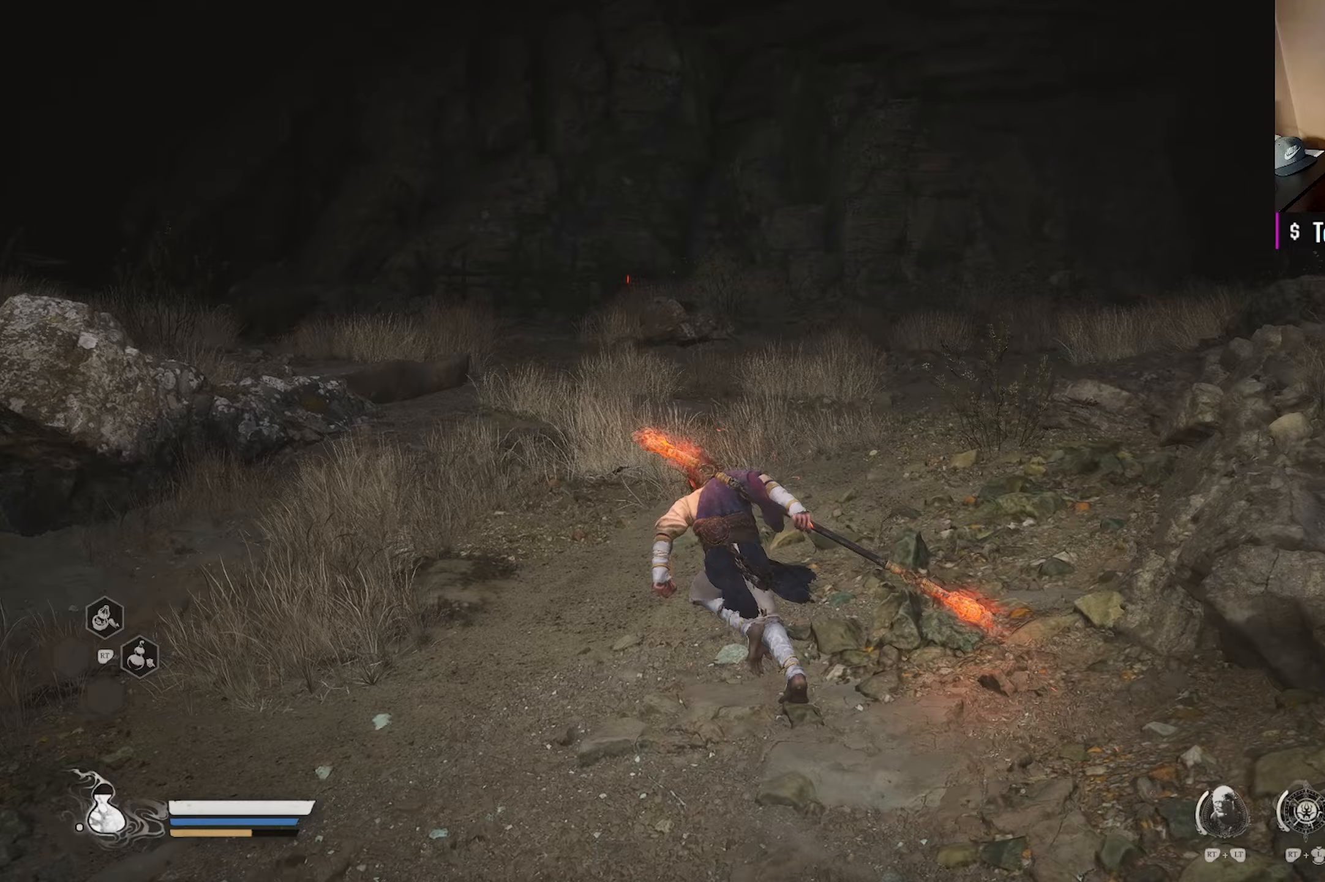
{"buttons": [], "left_stick": "up-left", "right_stick": "center", "events": [[167, "right_stick", "center"], [217, "right_stick", "right"], [450, "right_stick", "center"]]}
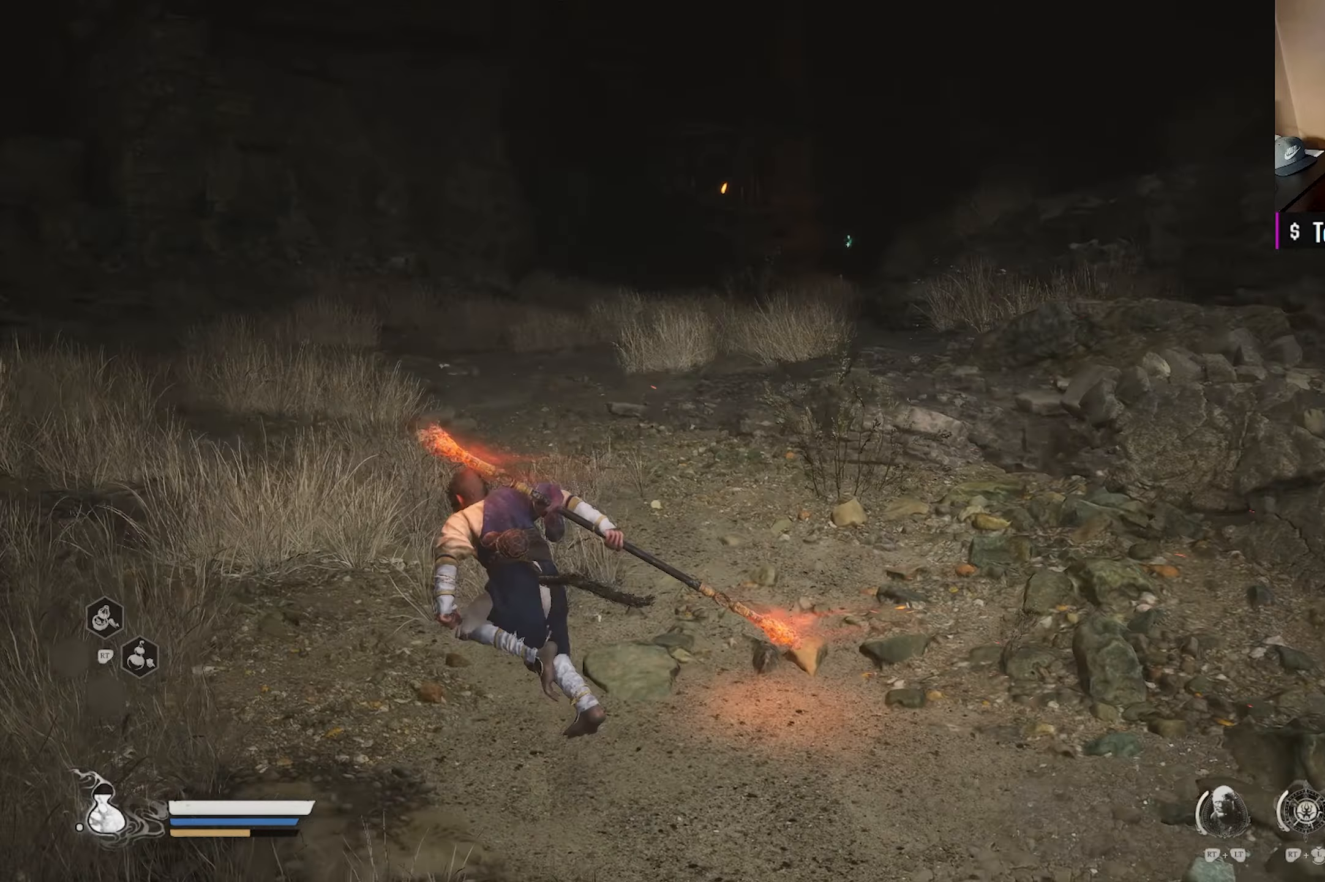
{"buttons": [], "left_stick": "up-left", "right_stick": "center", "events": []}
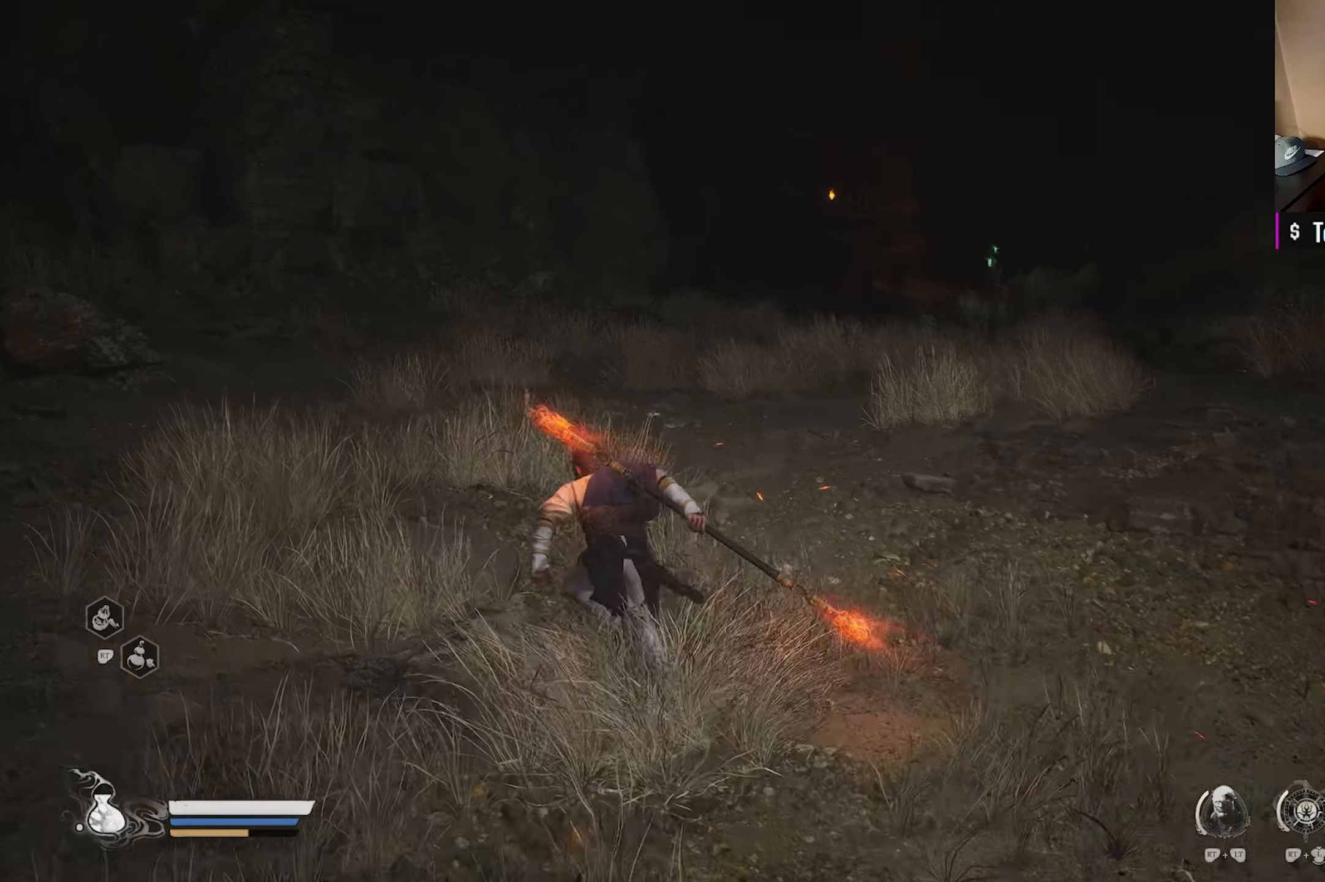
{"buttons": [], "left_stick": "center", "right_stick": "center", "events": [[50, "right_stick", "right"], [167, "right_stick", "up-right"], [217, "left_stick", "center"], [283, "right_stick", "center"]]}
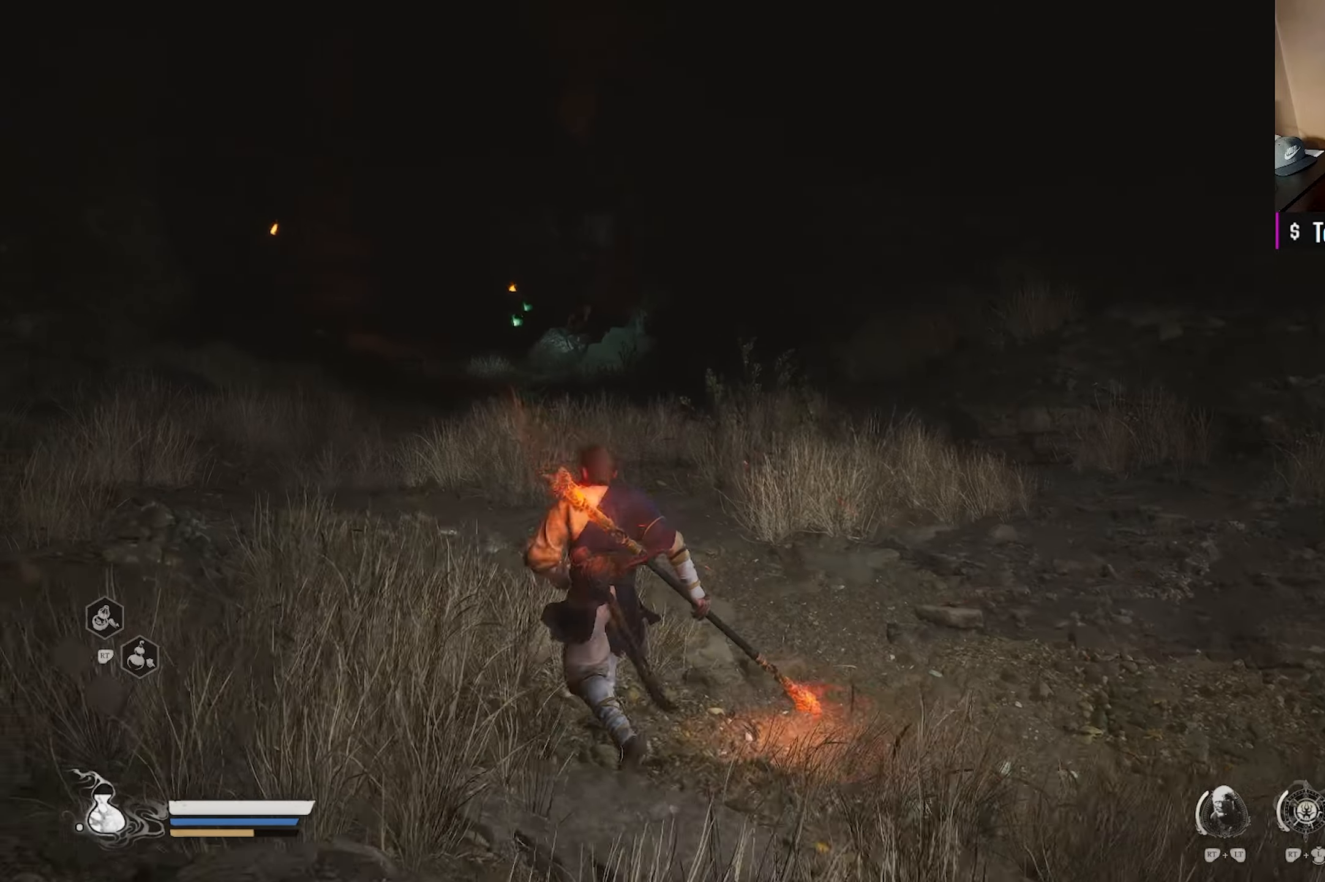
{"buttons": [], "left_stick": "center", "right_stick": "center", "events": []}
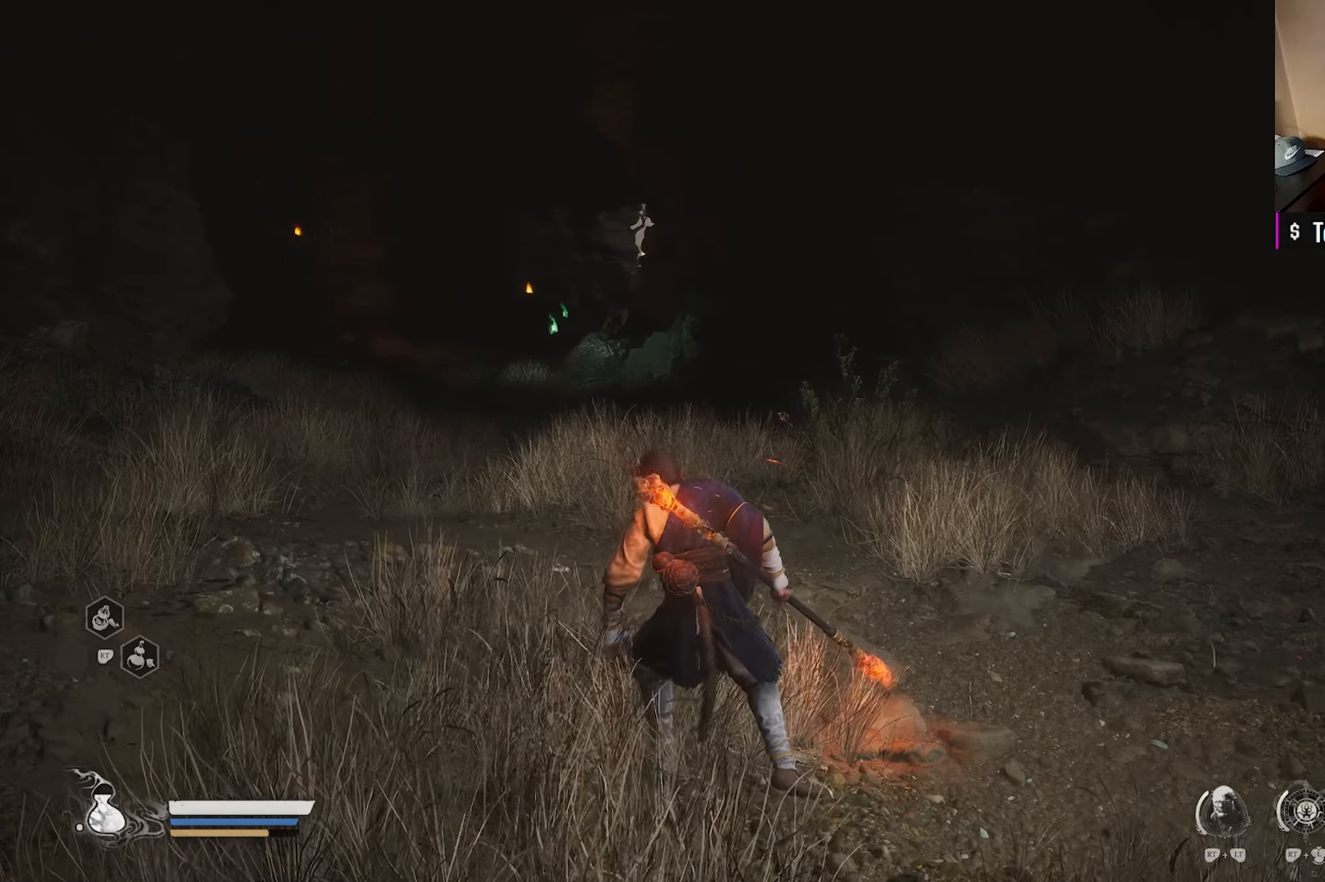
{"buttons": [], "left_stick": "center", "right_stick": "center", "events": []}
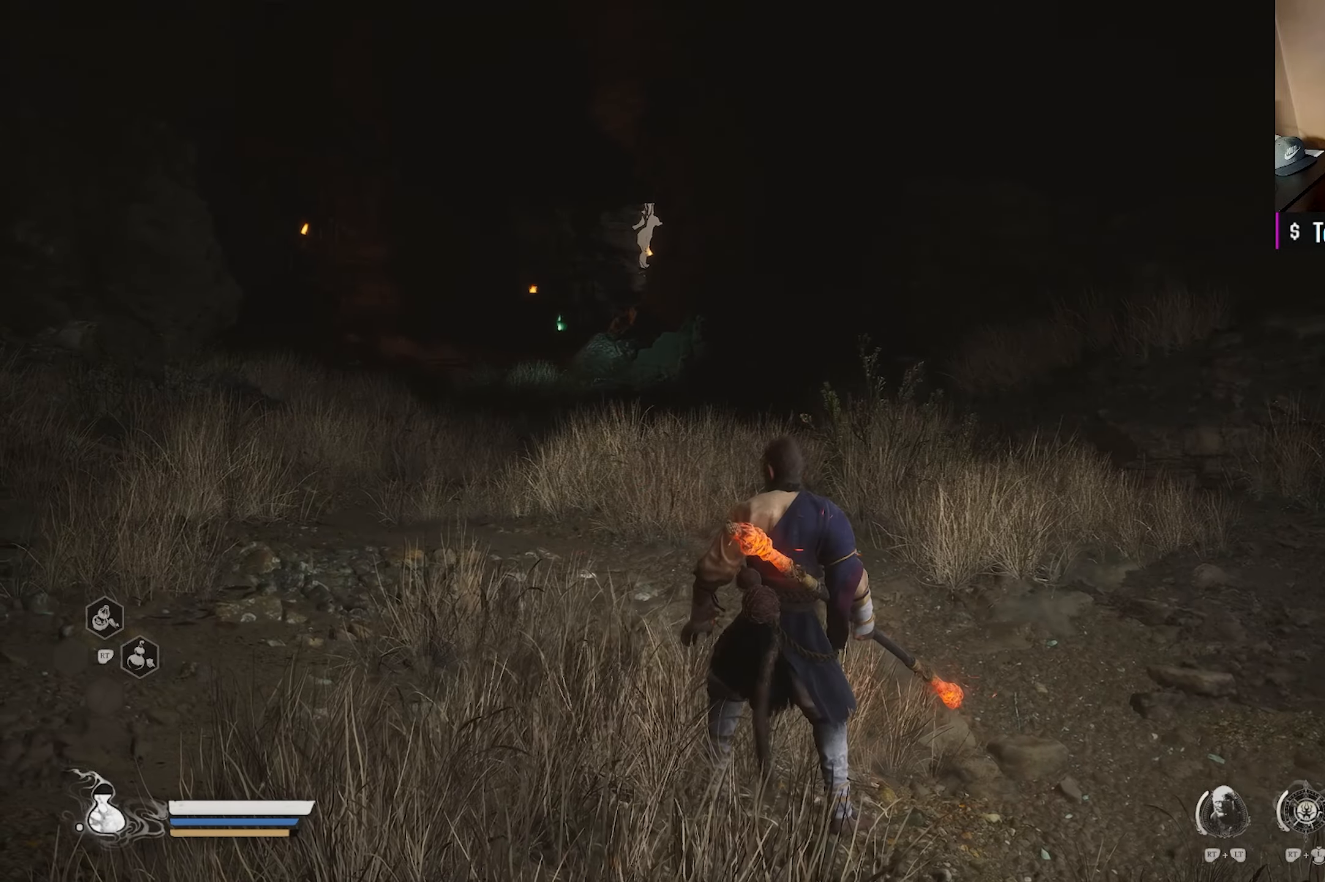
{"buttons": [], "left_stick": "up-left", "right_stick": "left", "events": [[200, "right_stick", "left"], [400, "left_stick", "up-left"]]}
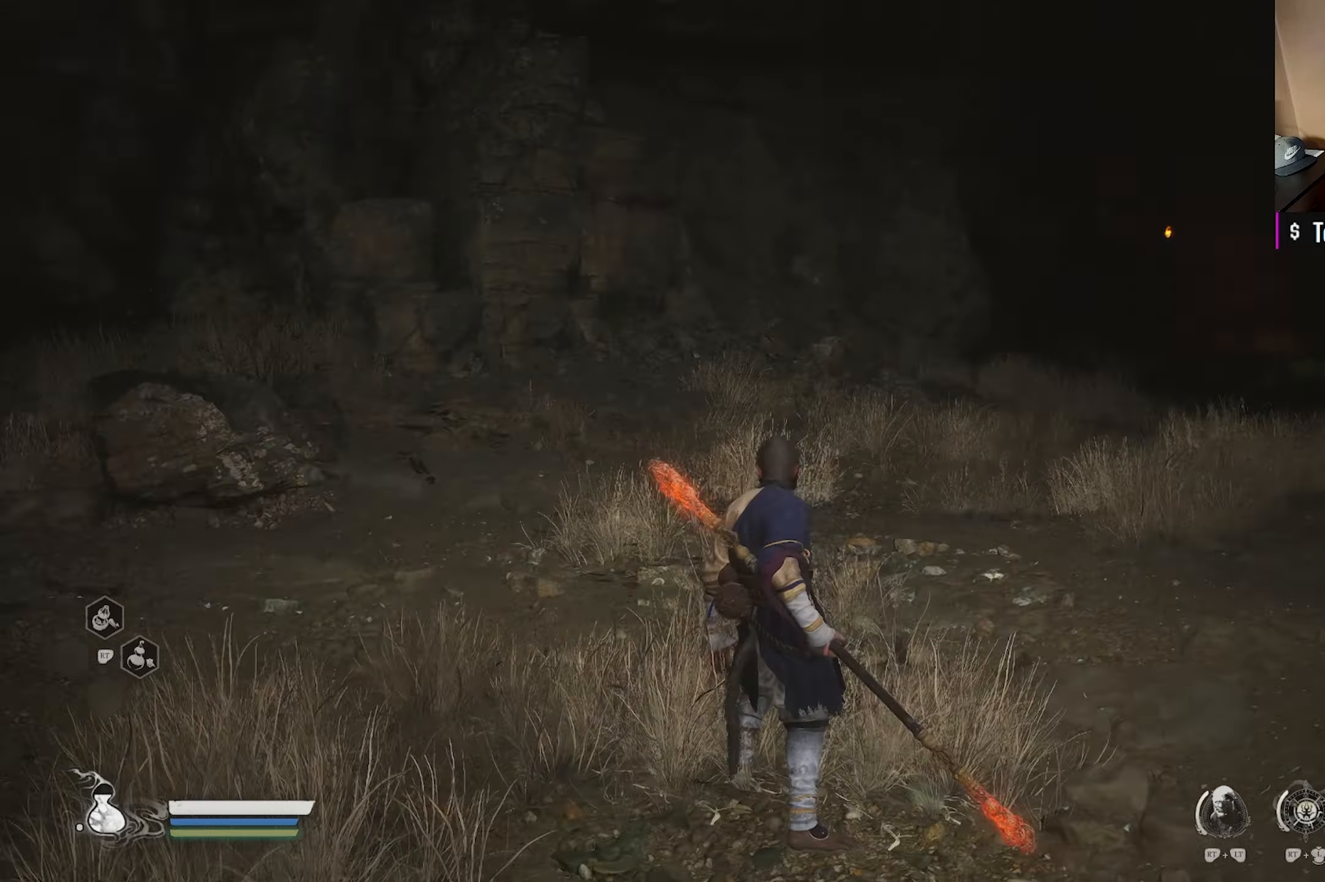
{"buttons": [], "left_stick": "up-right", "right_stick": "left", "events": [[200, "left_stick", "up"], [350, "left_stick", "up-right"]]}
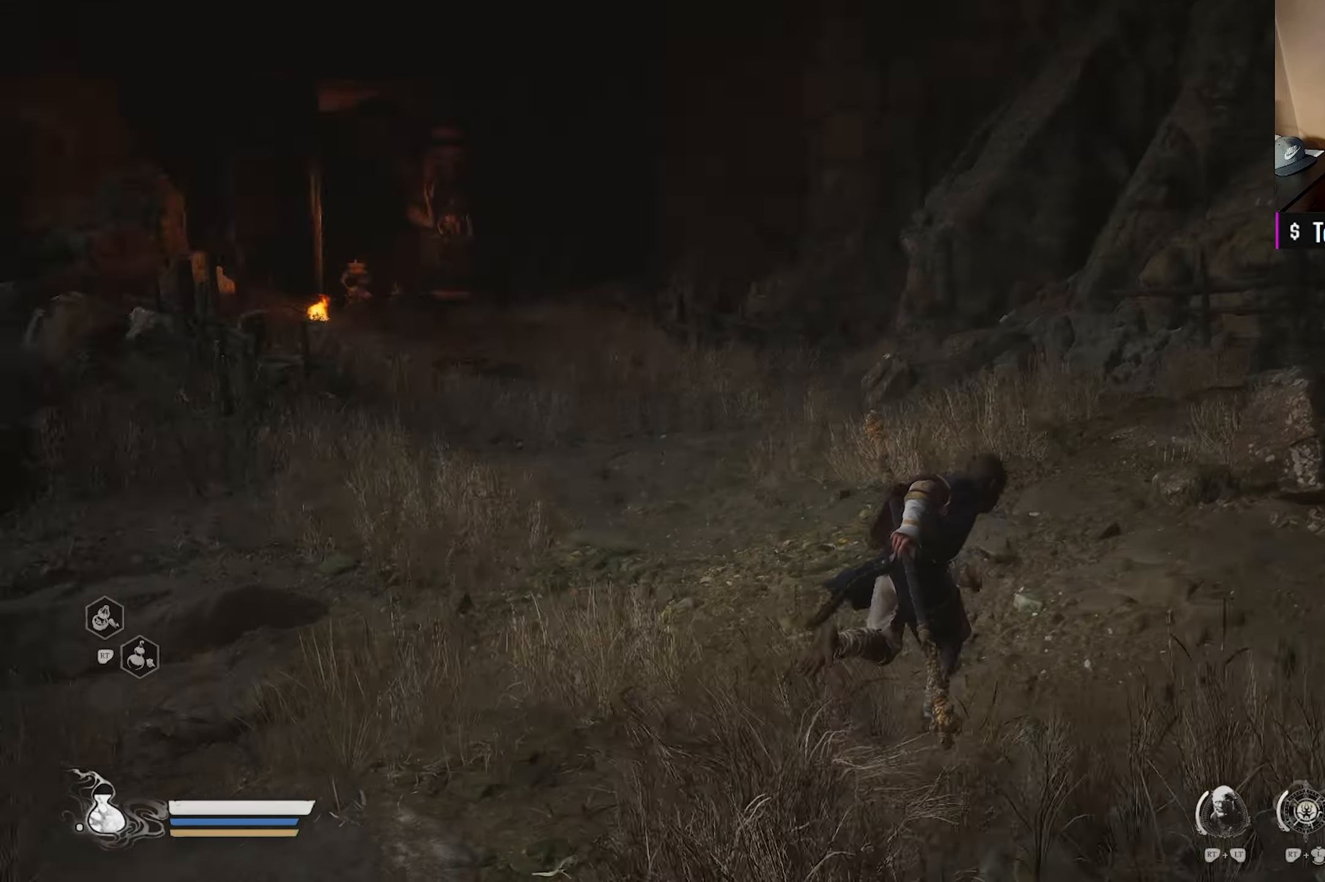
{"buttons": [], "left_stick": "up-right", "right_stick": "center", "events": [[50, "right_stick", "center"], [233, "right_stick", "left"], [450, "right_stick", "center"]]}
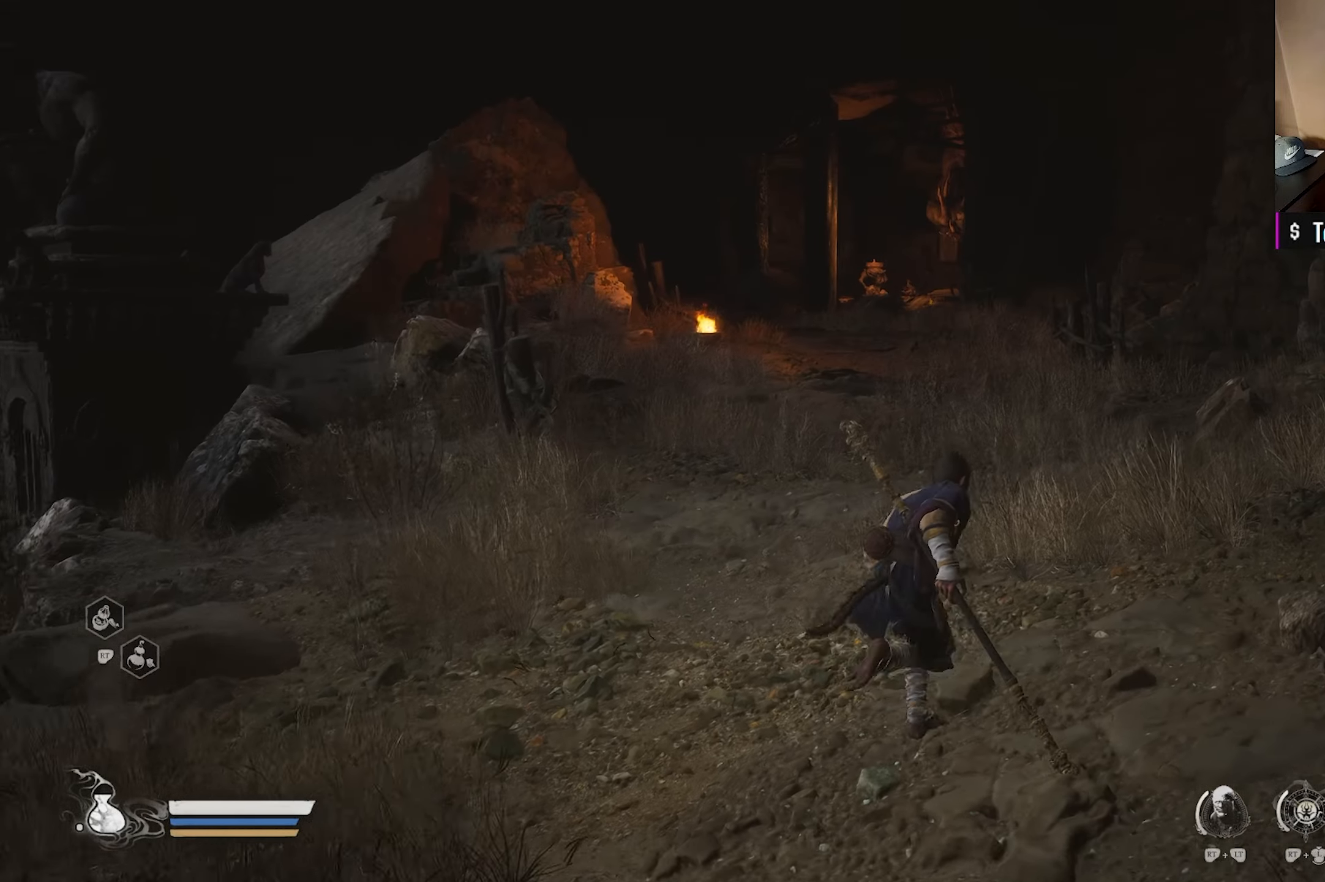
{"buttons": [], "left_stick": "up", "right_stick": "left", "events": [[367, "left_stick", "up"], [483, "right_stick", "left"]]}
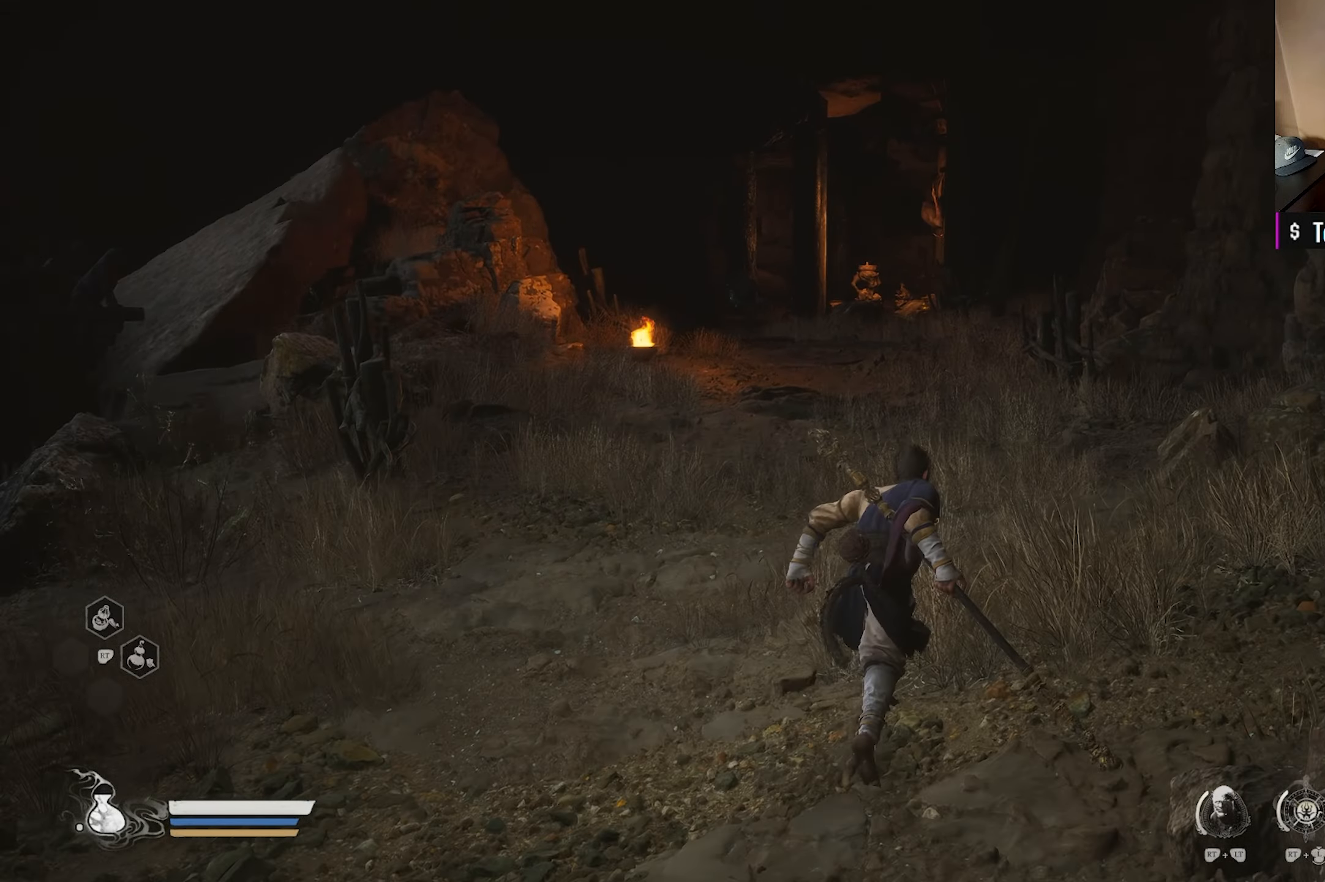
{"buttons": [], "left_stick": "up", "right_stick": "center", "events": [[150, "right_stick", "center"]]}
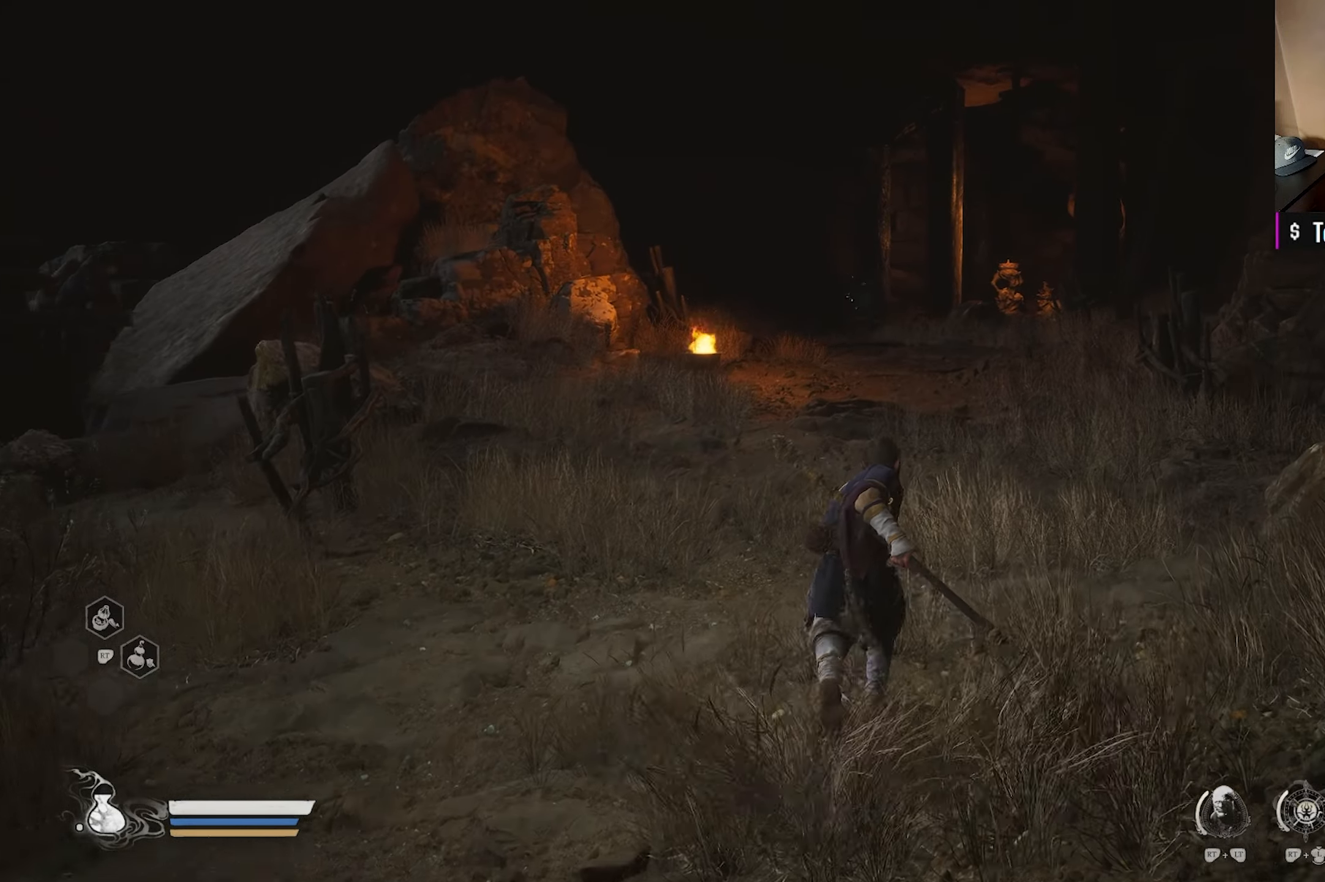
{"buttons": [], "left_stick": "up", "right_stick": "center", "events": [[417, "right_stick", "up-left"], [500, "right_stick", "center"]]}
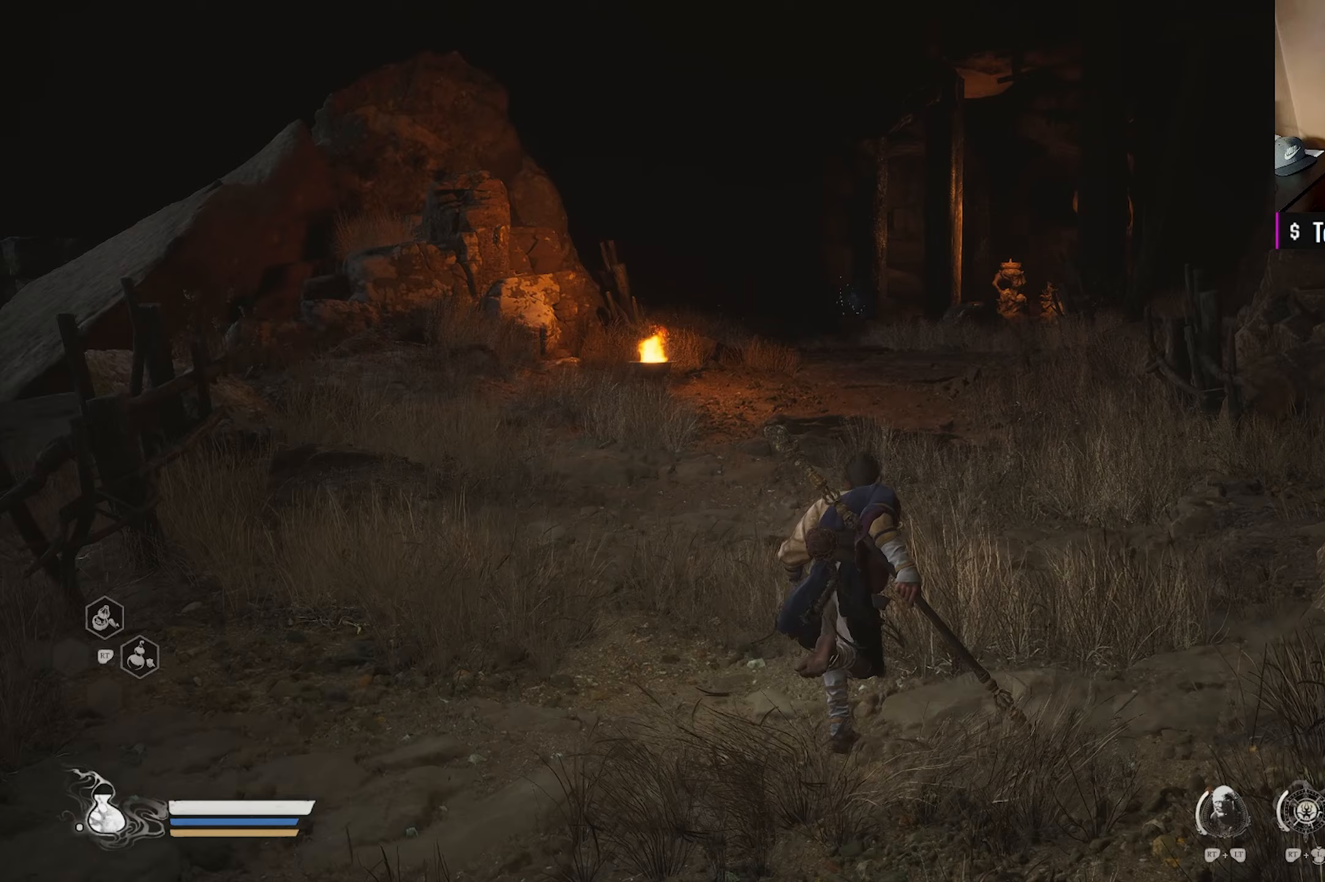
{"buttons": [], "left_stick": "up", "right_stick": "center", "events": [[150, "right_stick", "up-left"], [283, "right_stick", "center"]]}
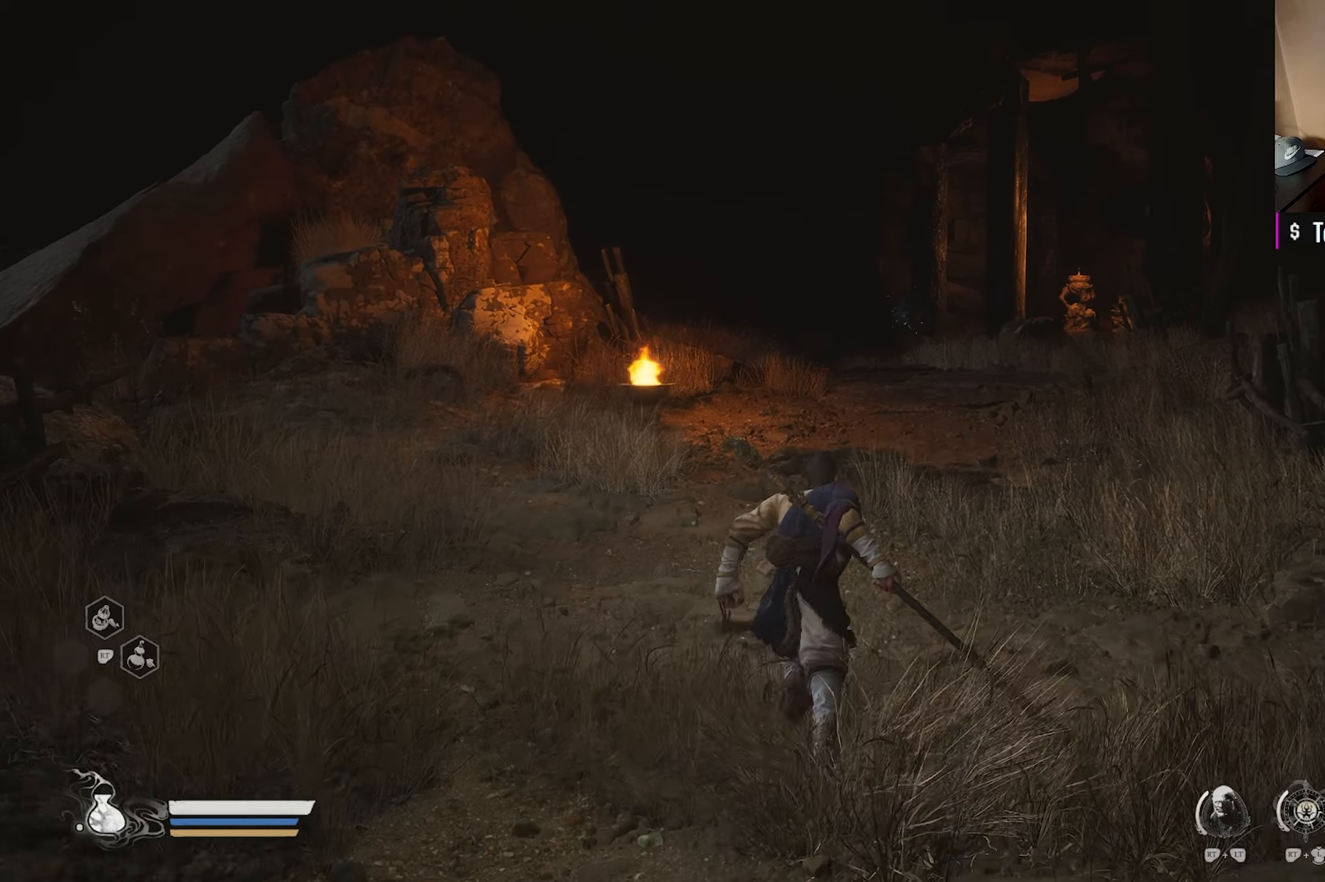
{"buttons": [], "left_stick": "up", "right_stick": "center", "events": [[50, "right_stick", "down-right"], [150, "right_stick", "center"], [300, "right_stick", "down-right"], [433, "right_stick", "center"]]}
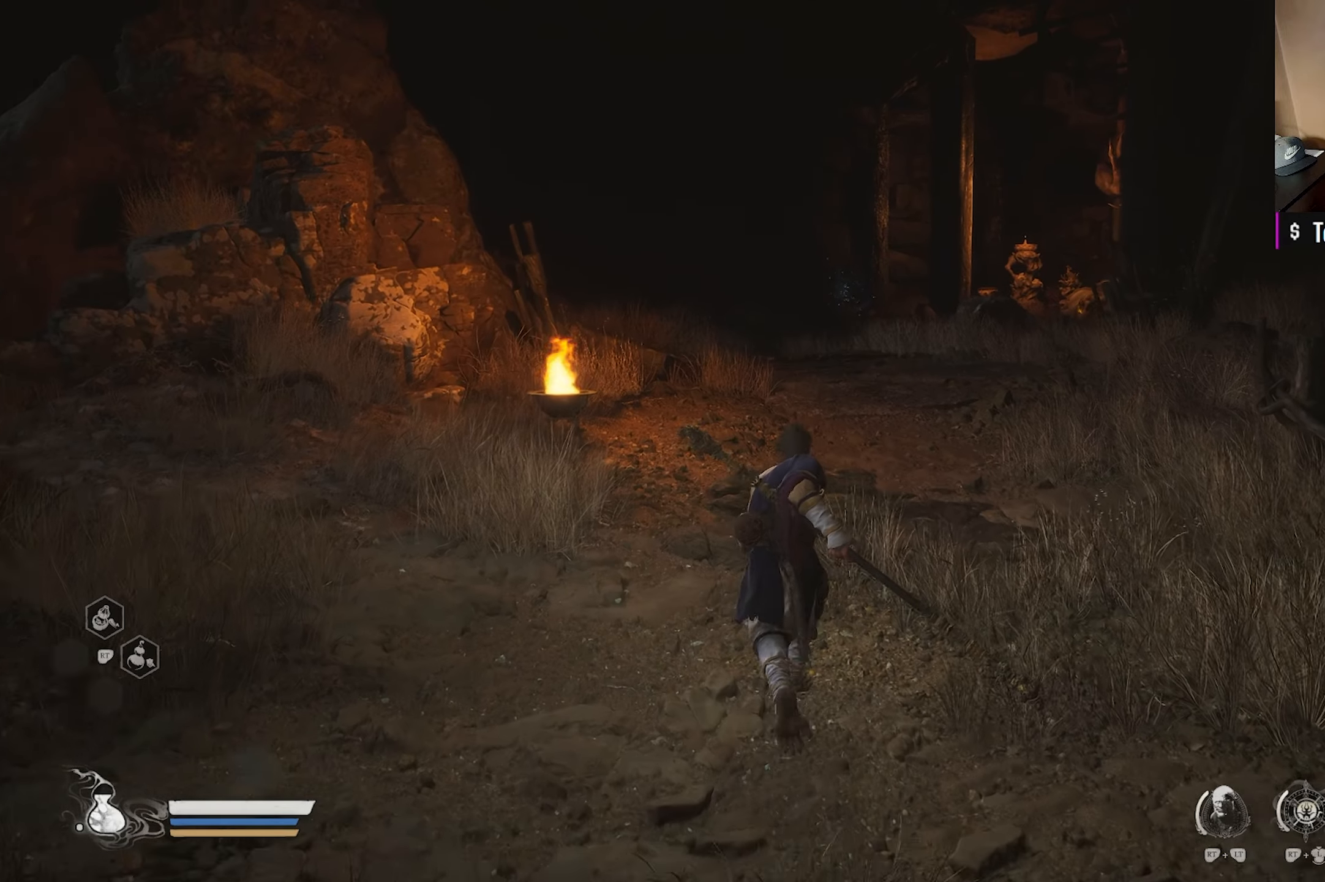
{"buttons": ["R3"], "left_stick": "up", "right_stick": "center", "events": [[67, "right_stick", "down-right"], [200, "right_stick", "center"], [483, "R3", "down"]]}
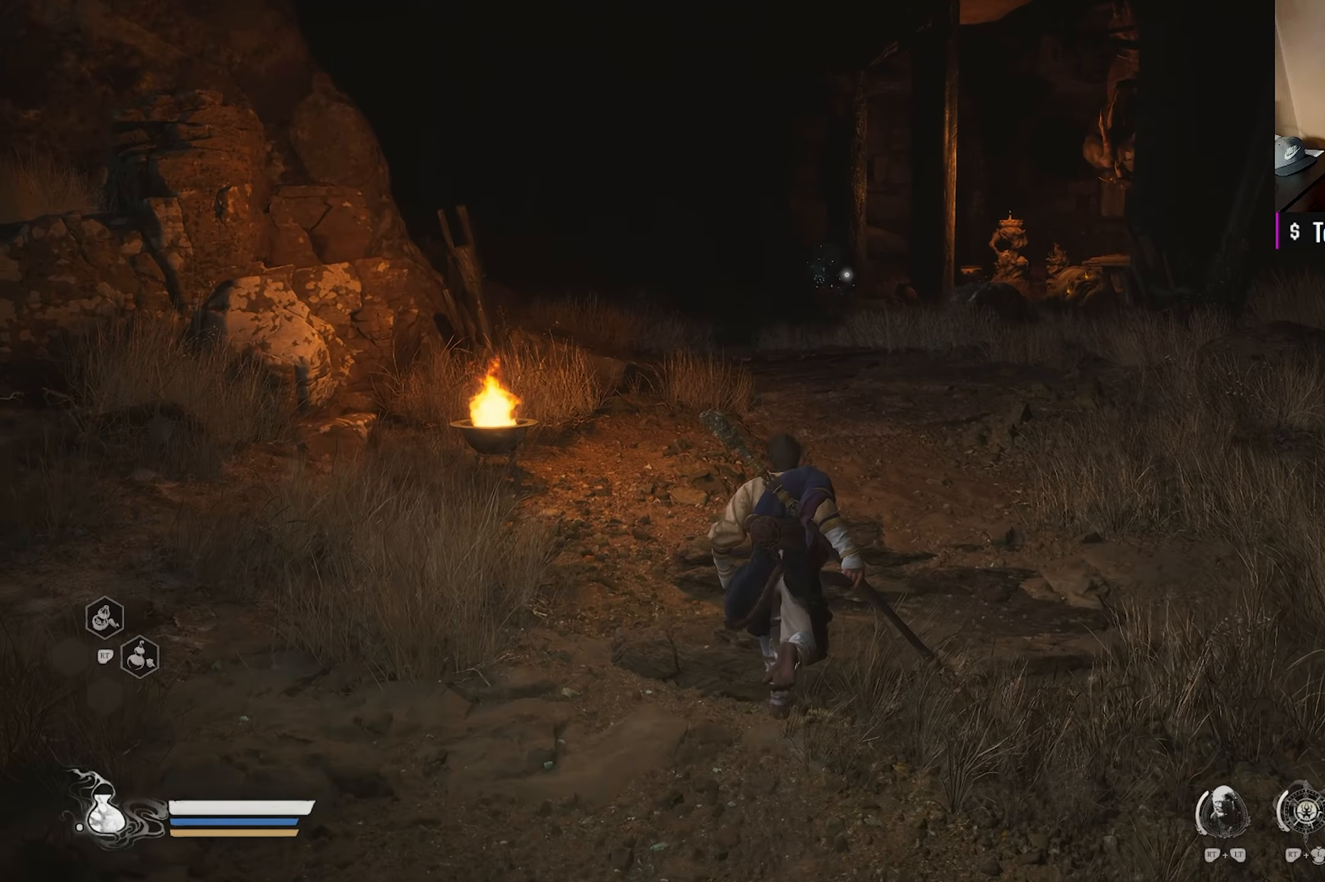
{"buttons": [], "left_stick": "up", "right_stick": "center", "events": [[50, "R3", "up"]]}
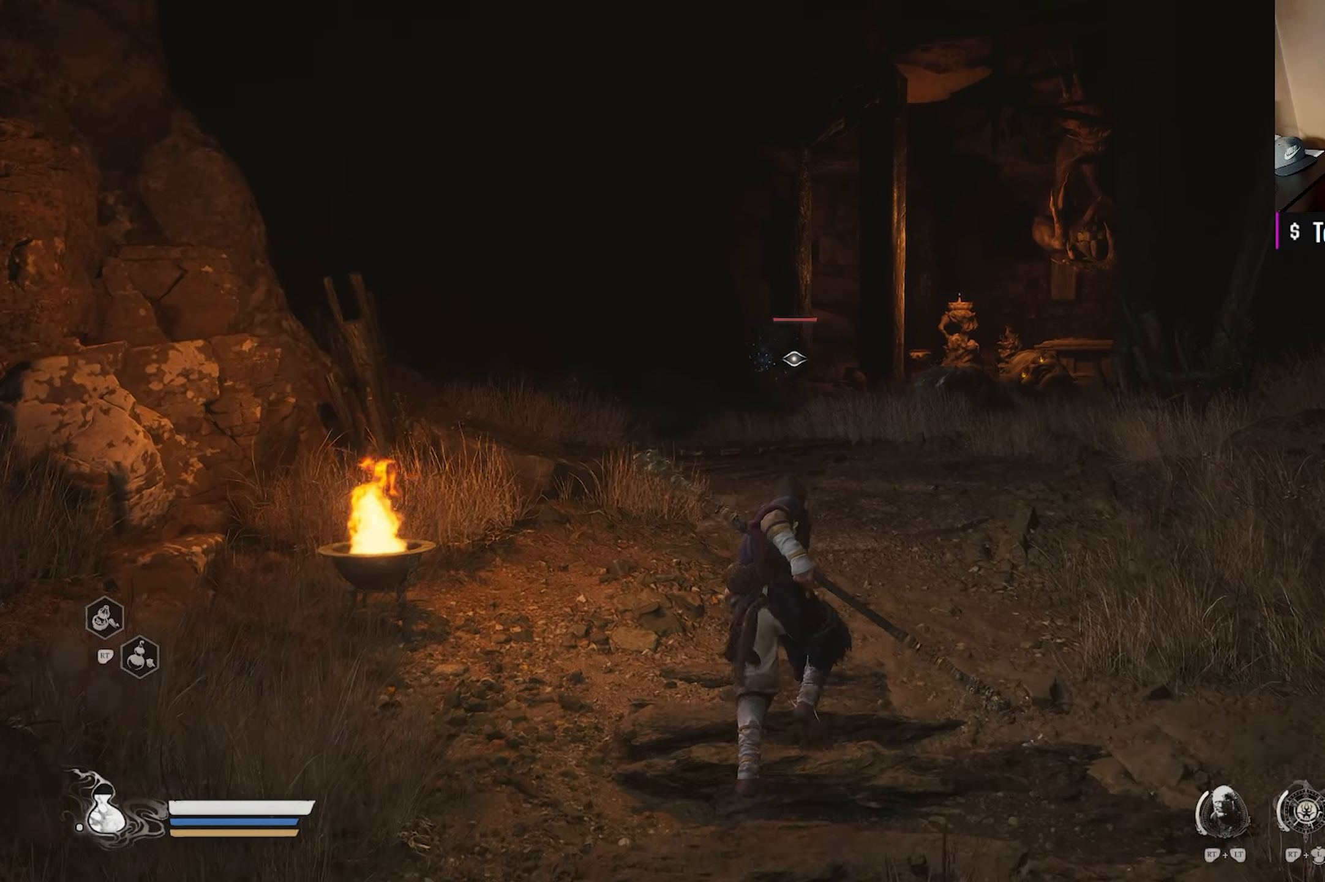
{"buttons": ["Y"], "left_stick": "center", "right_stick": "center", "events": [[333, "left_stick", "center"], [483, "Y", "down"]]}
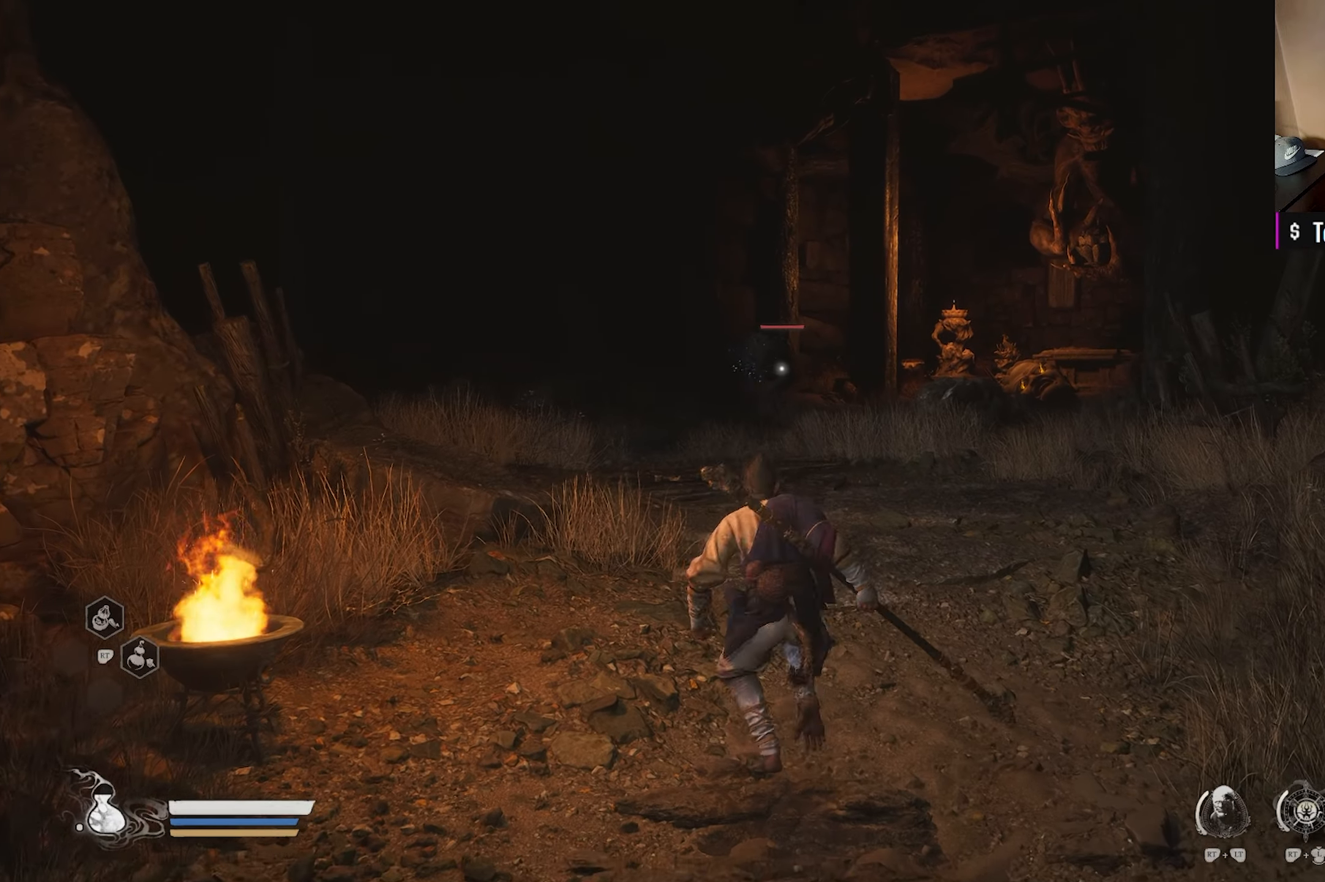
{"buttons": ["Y"], "left_stick": "center", "right_stick": "center", "events": []}
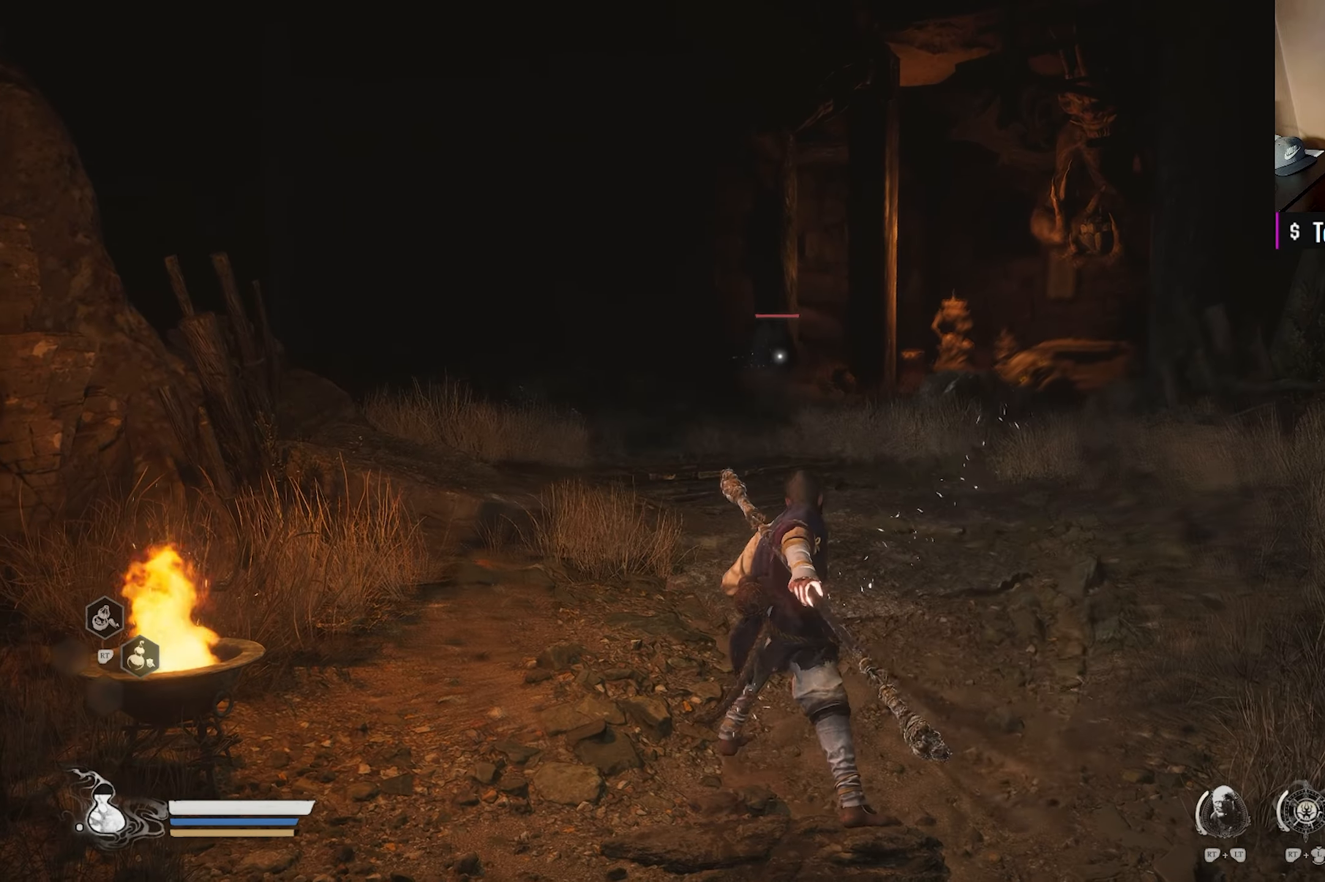
{"buttons": ["Y"], "left_stick": "center", "right_stick": "center", "events": []}
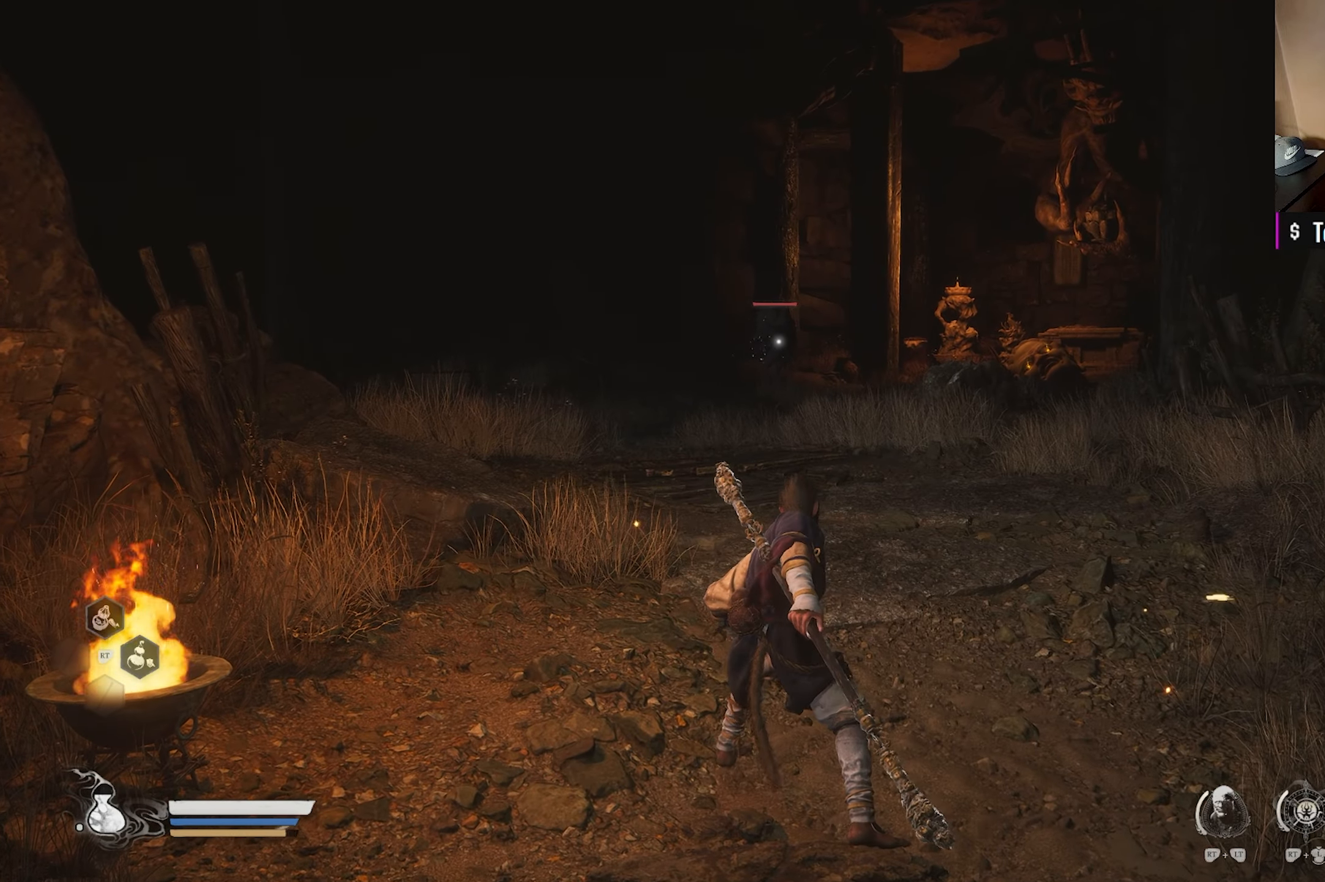
{"buttons": ["Y"], "left_stick": "center", "right_stick": "center", "events": []}
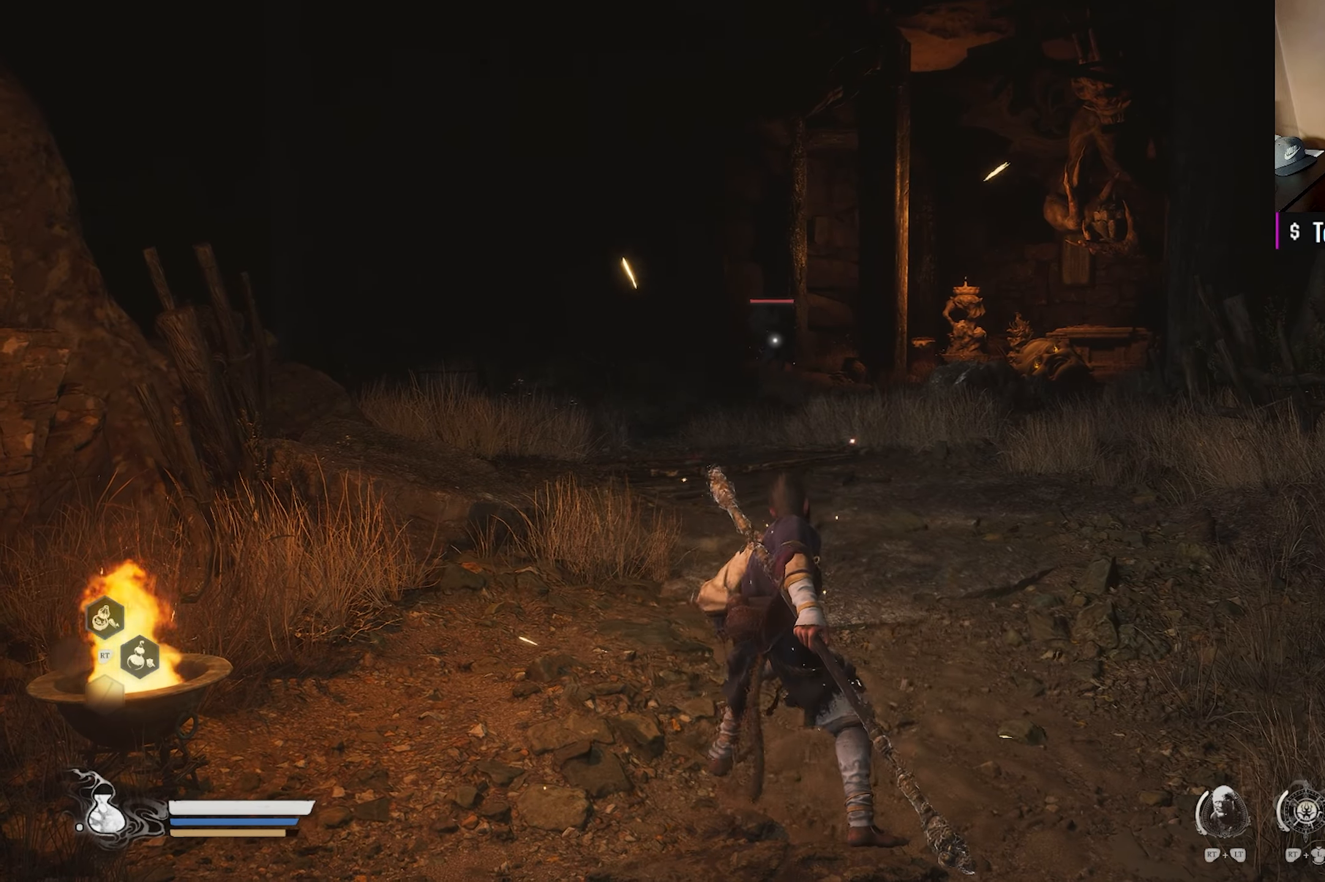
{"buttons": ["Y"], "left_stick": "center", "right_stick": "center", "events": []}
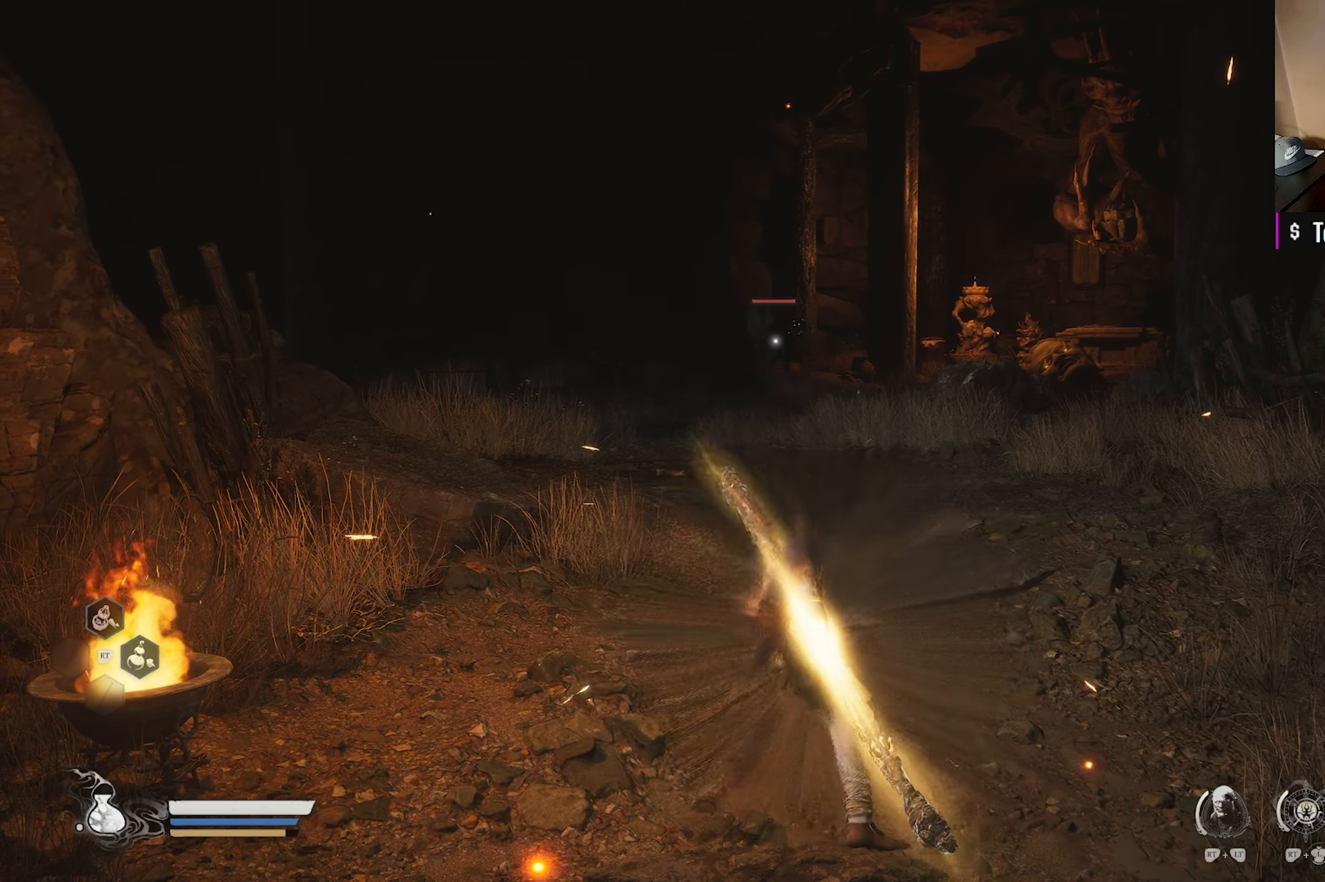
{"buttons": ["Y"], "left_stick": "center", "right_stick": "center", "events": []}
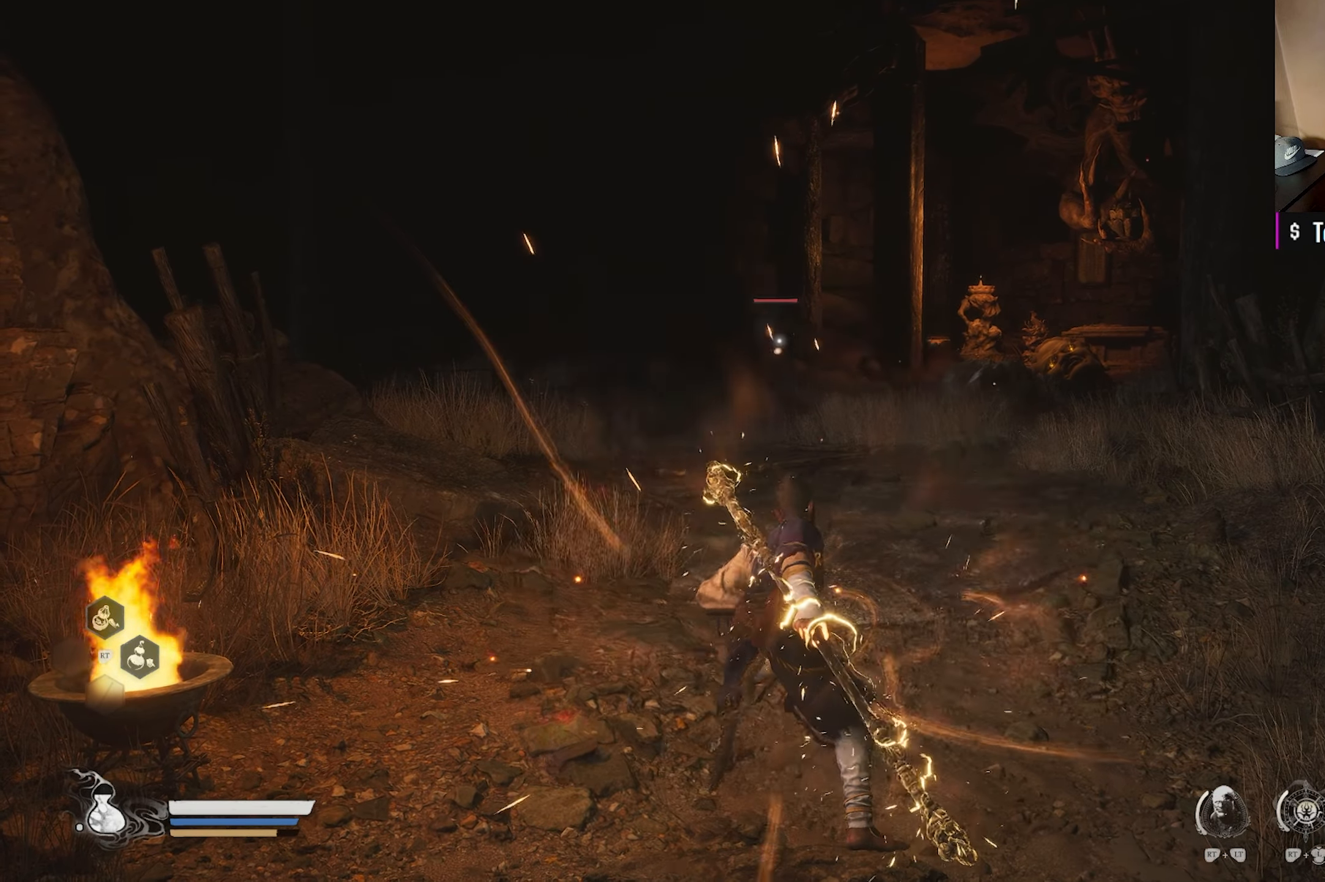
{"buttons": ["Y"], "left_stick": "center", "right_stick": "center", "events": []}
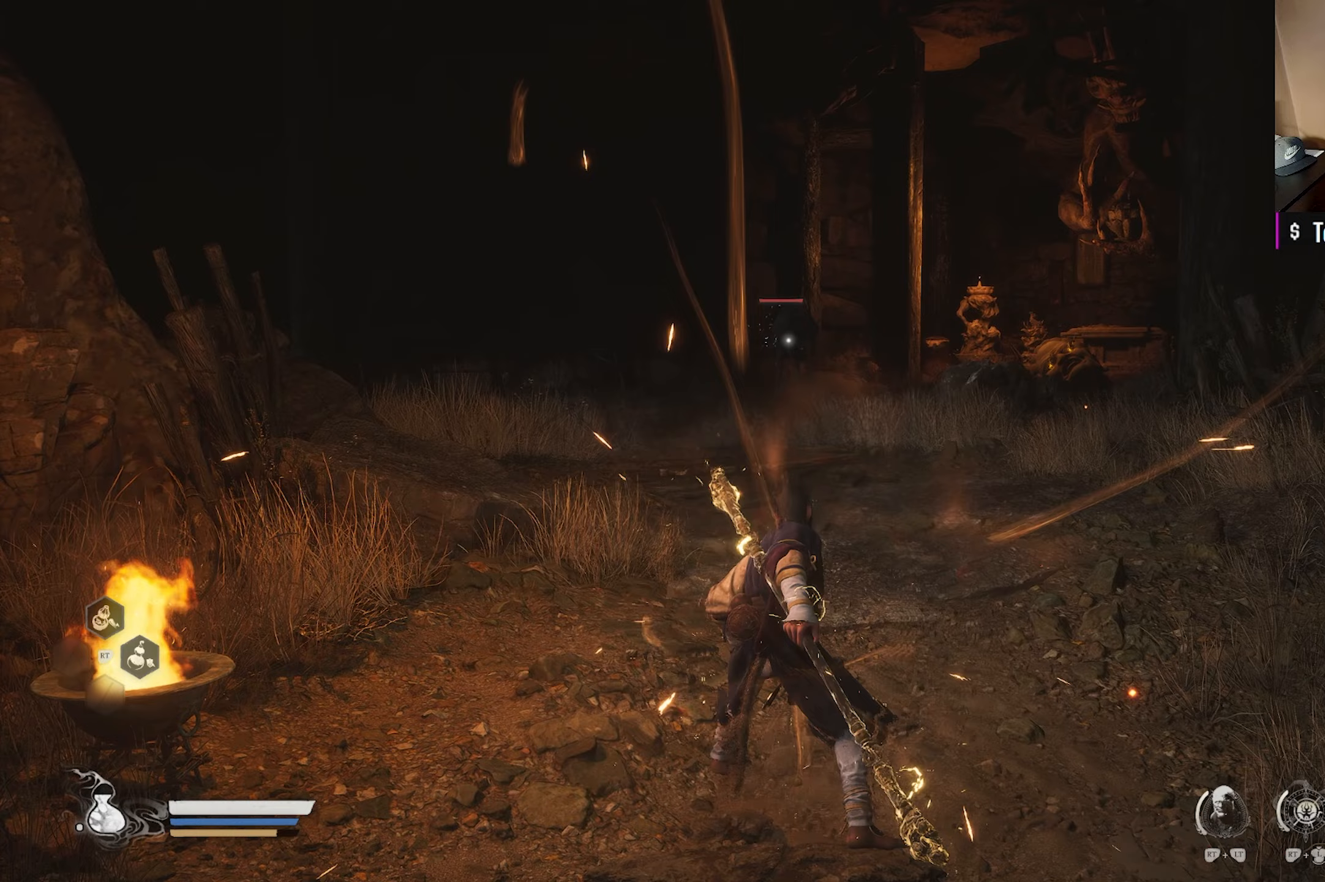
{"buttons": ["Y"], "left_stick": "center", "right_stick": "center", "events": []}
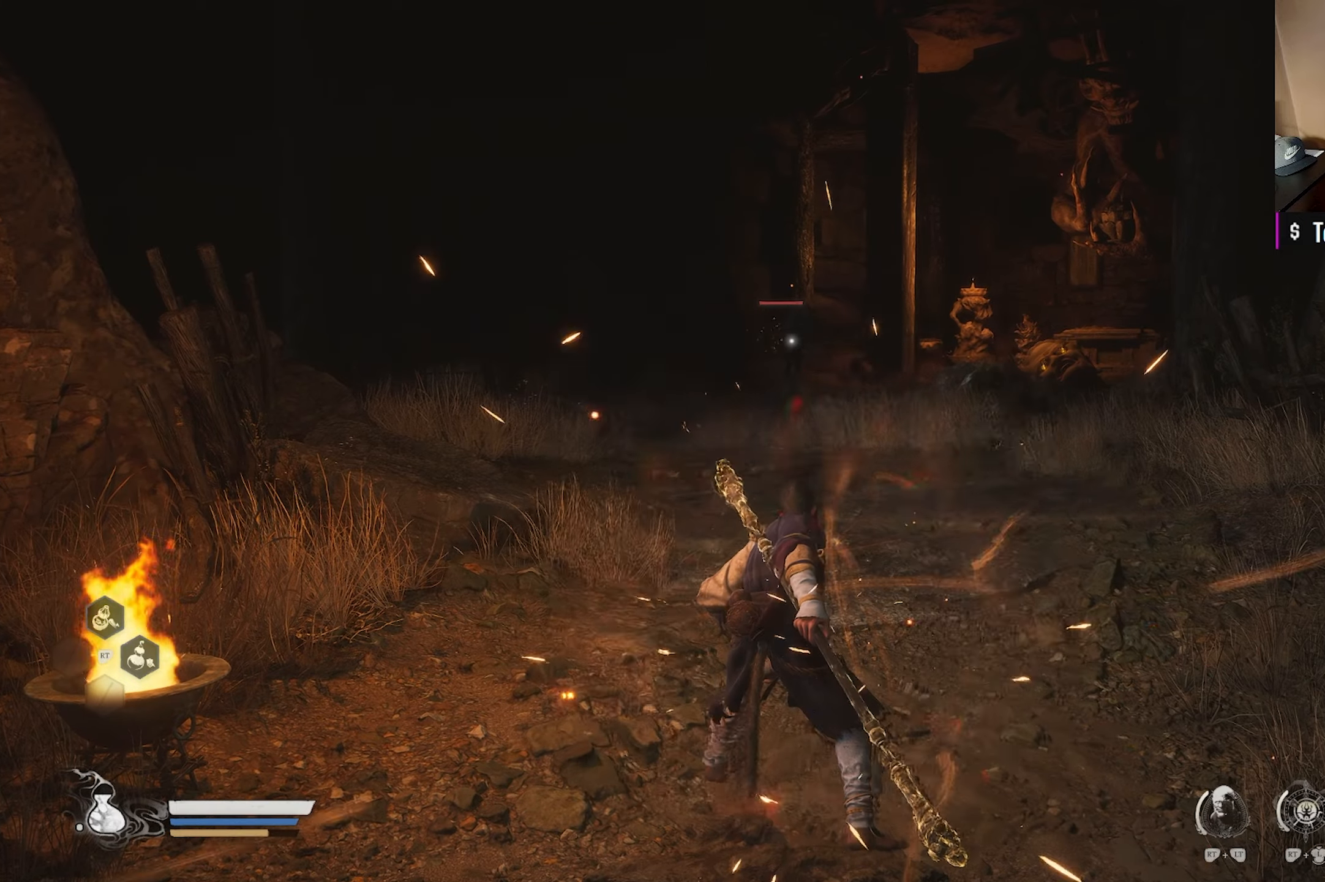
{"buttons": ["Y"], "left_stick": "up", "right_stick": "center", "events": [[300, "left_stick", "up-left"], [467, "left_stick", "up"]]}
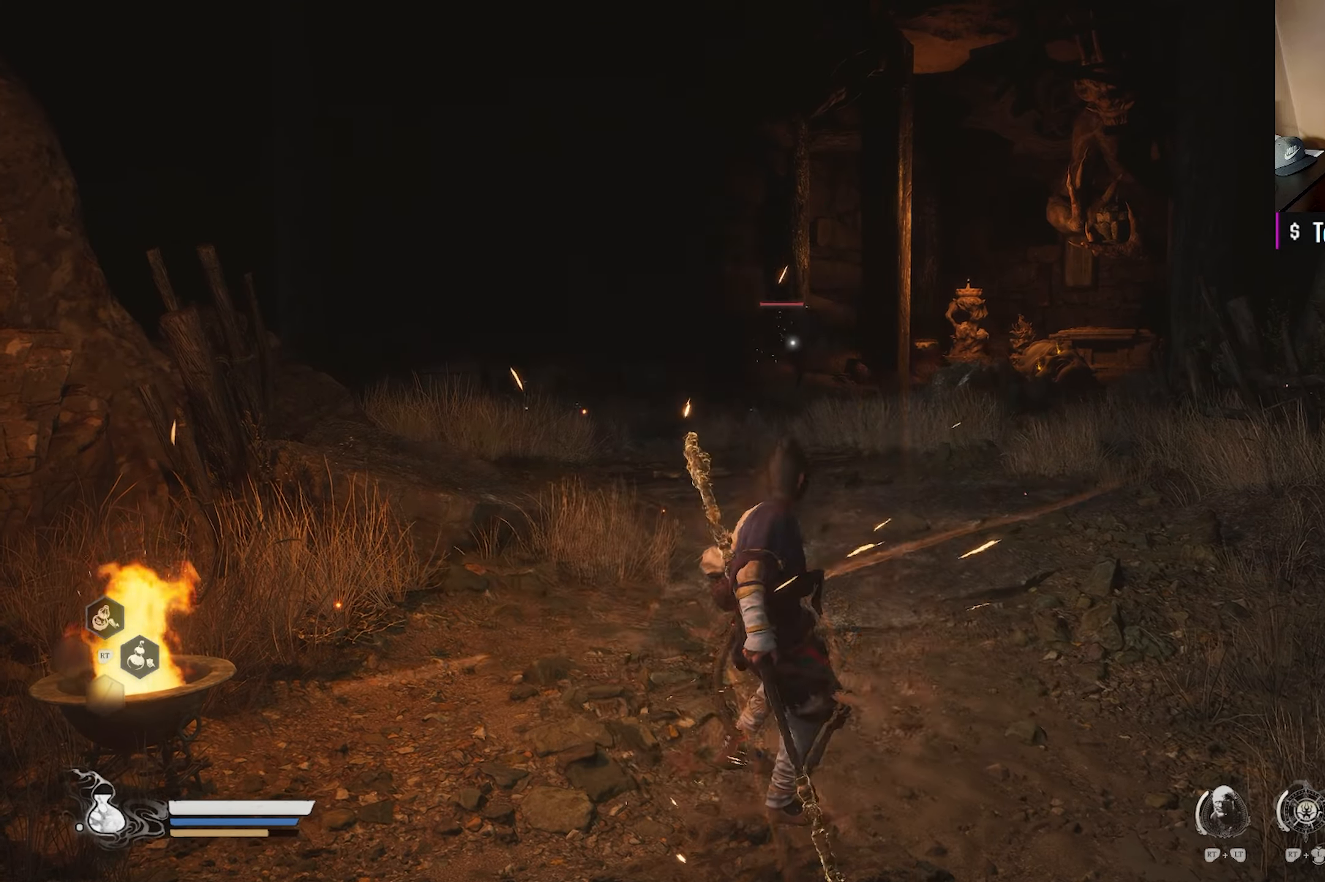
{"buttons": ["Y"], "left_stick": "up", "right_stick": "center", "events": [[133, "L3", "down"], [267, "L3", "up"]]}